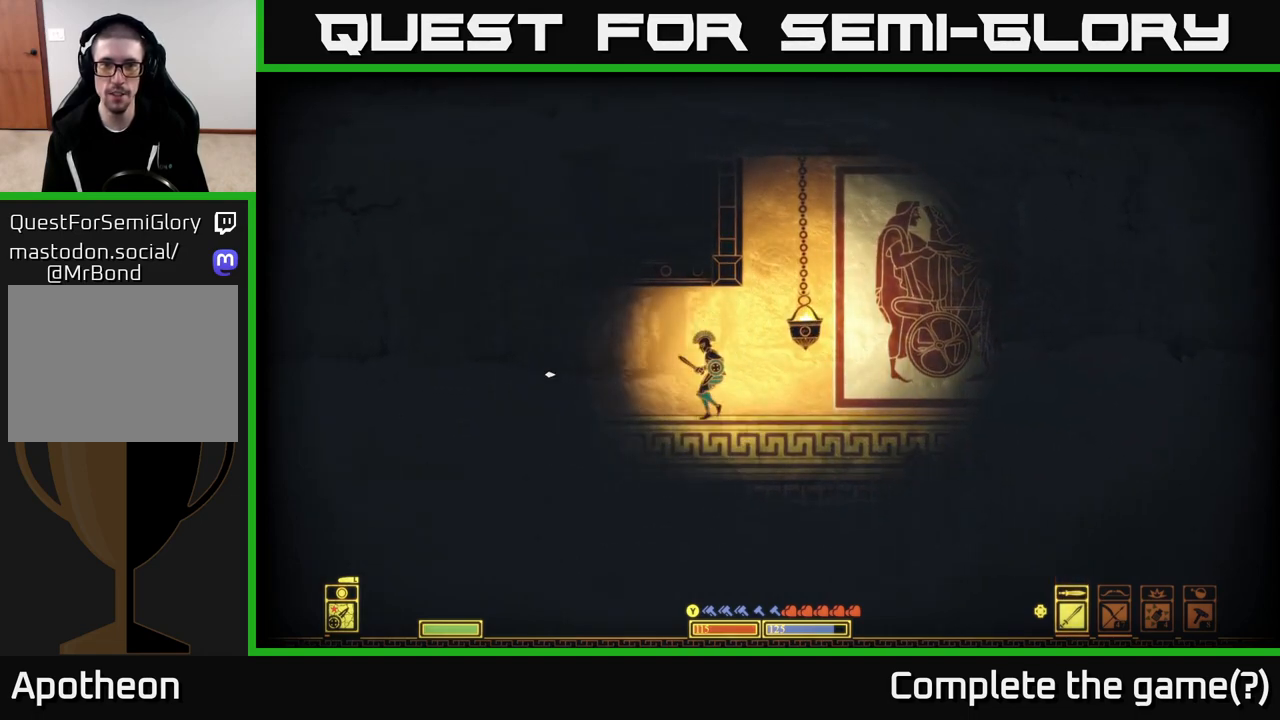
Gameplay with a controller (Xbox layout); each line is a JSON object with the inputs held at the frame after it. "events" lists button and stick changes between this image and that frame as [ms after this image, input, new state], when the widget could be followed in between.
{"buttons": [], "left_stick": "up", "right_stick": "up-left", "events": [[100, "right_stick", "left"], [317, "right_stick", "up-left"], [400, "left_stick", "up"]]}
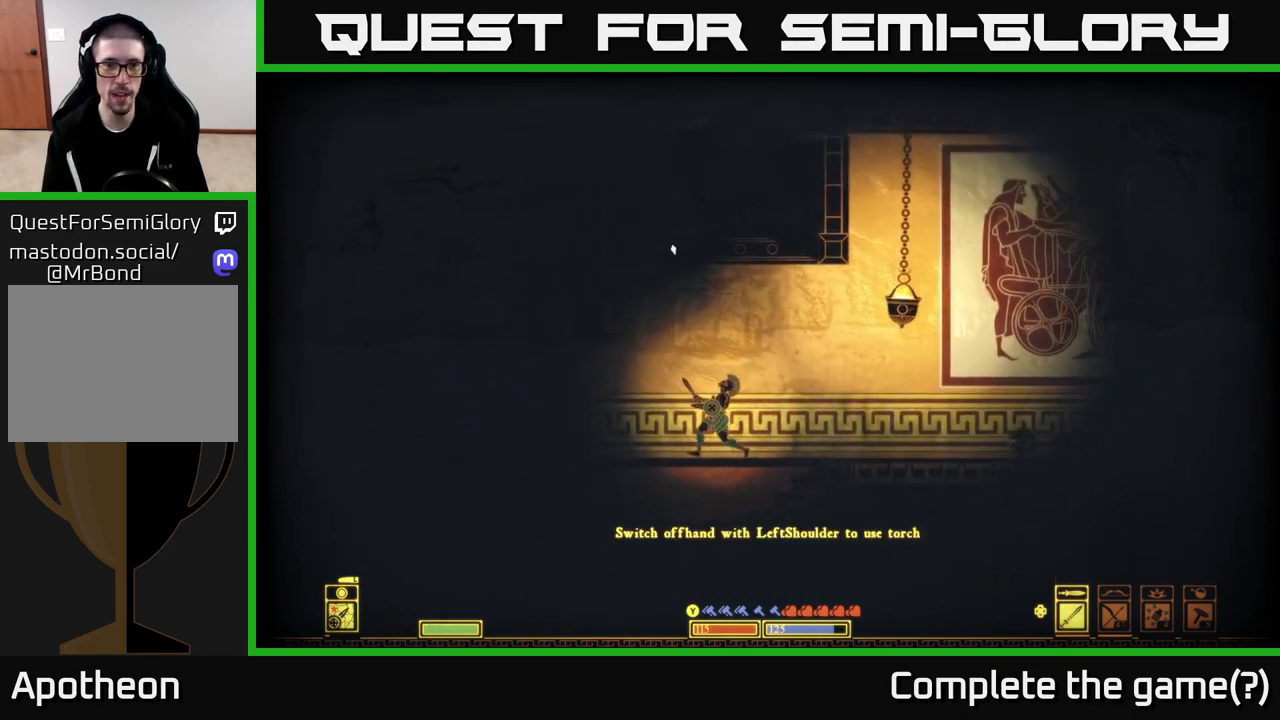
{"buttons": [], "left_stick": "down-left", "right_stick": "left", "events": [[17, "left_stick", "center"], [67, "left_stick", "down-left"], [250, "right_stick", "left"]]}
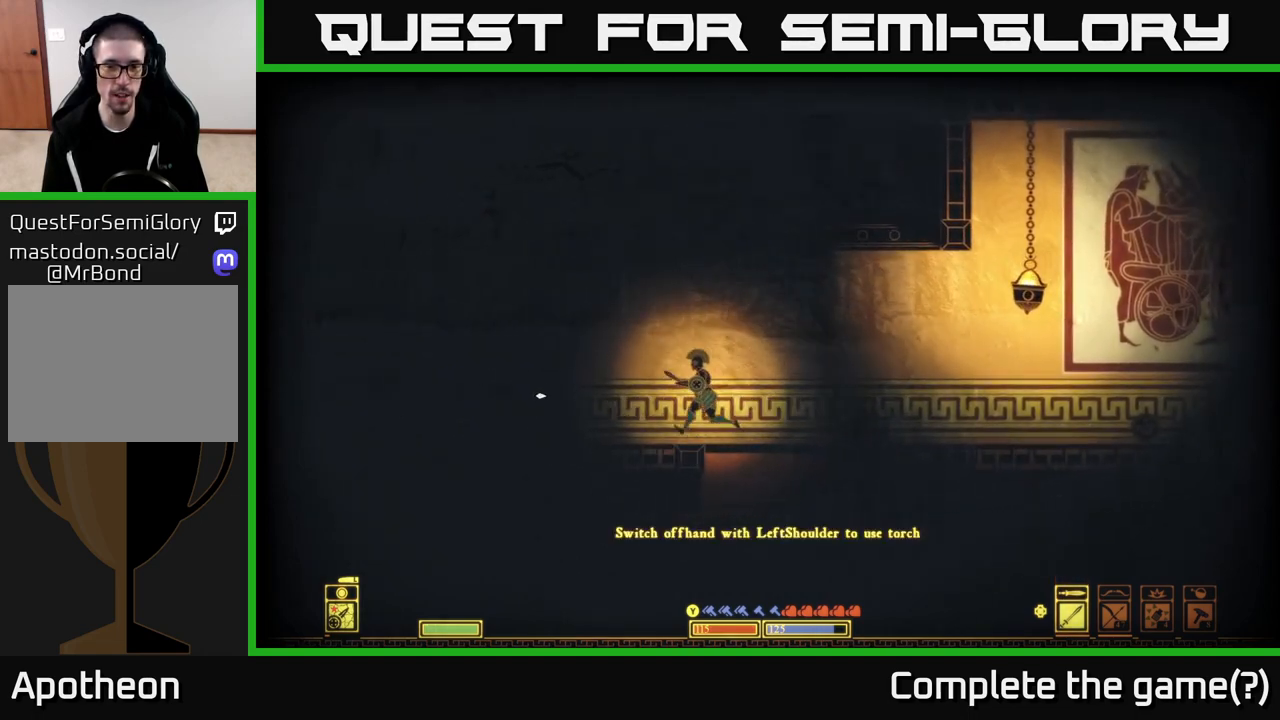
{"buttons": [], "left_stick": "left", "right_stick": "left", "events": [[250, "left_stick", "left"]]}
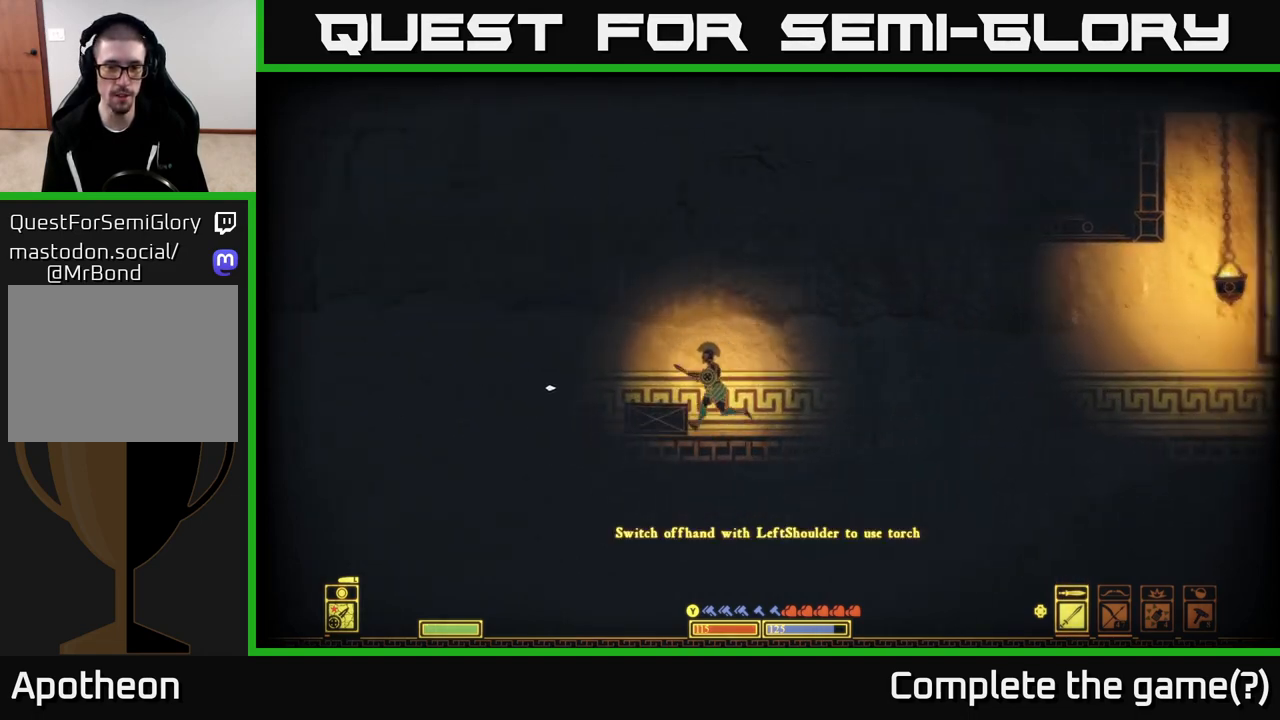
{"buttons": [], "left_stick": "center", "right_stick": "left", "events": [[483, "left_stick", "center"]]}
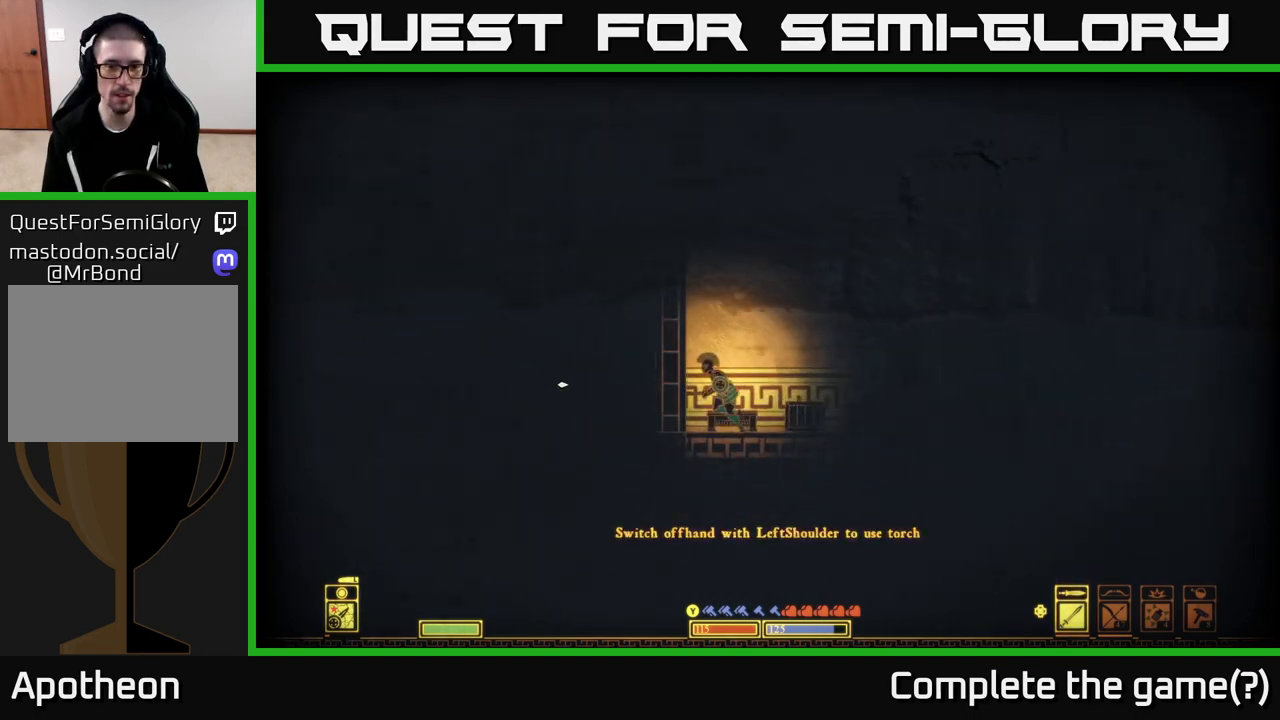
{"buttons": [], "left_stick": "right", "right_stick": "down-right", "events": [[183, "L1", "down"], [317, "L1", "up"], [367, "left_stick", "right"], [400, "right_stick", "center"], [467, "right_stick", "down-right"]]}
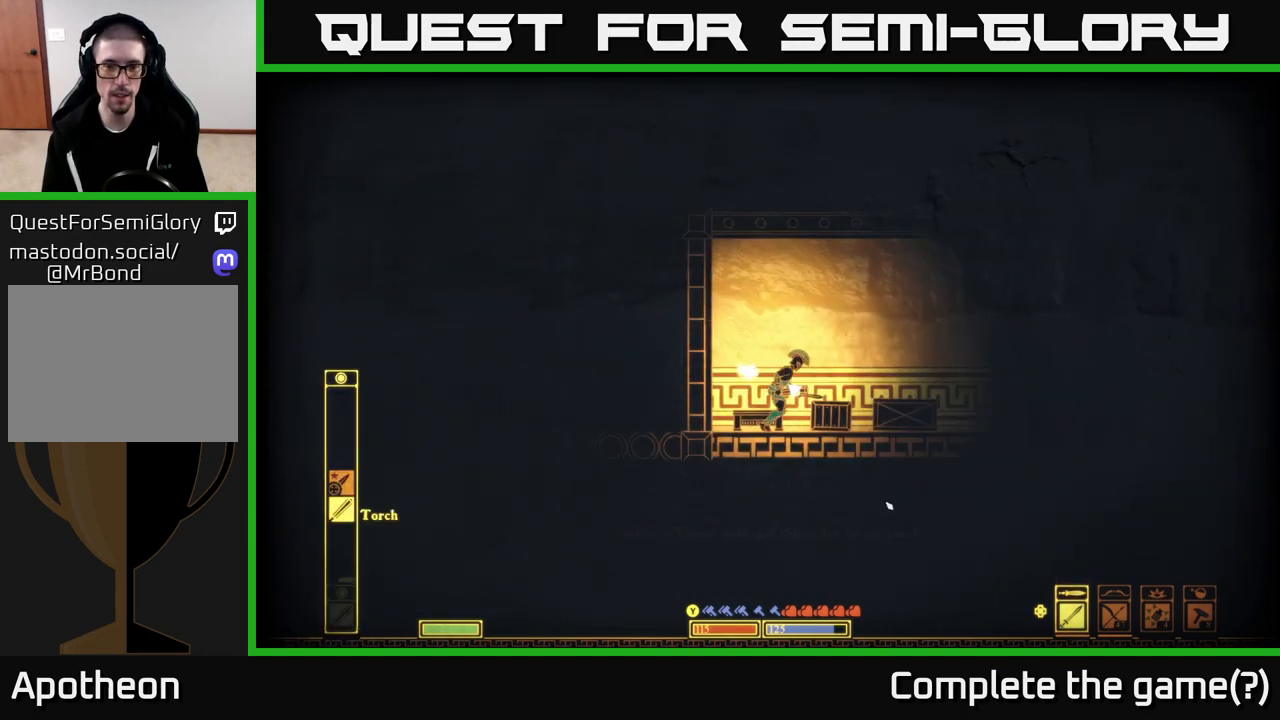
{"buttons": [], "left_stick": "right", "right_stick": "left", "events": [[167, "right_stick", "left"]]}
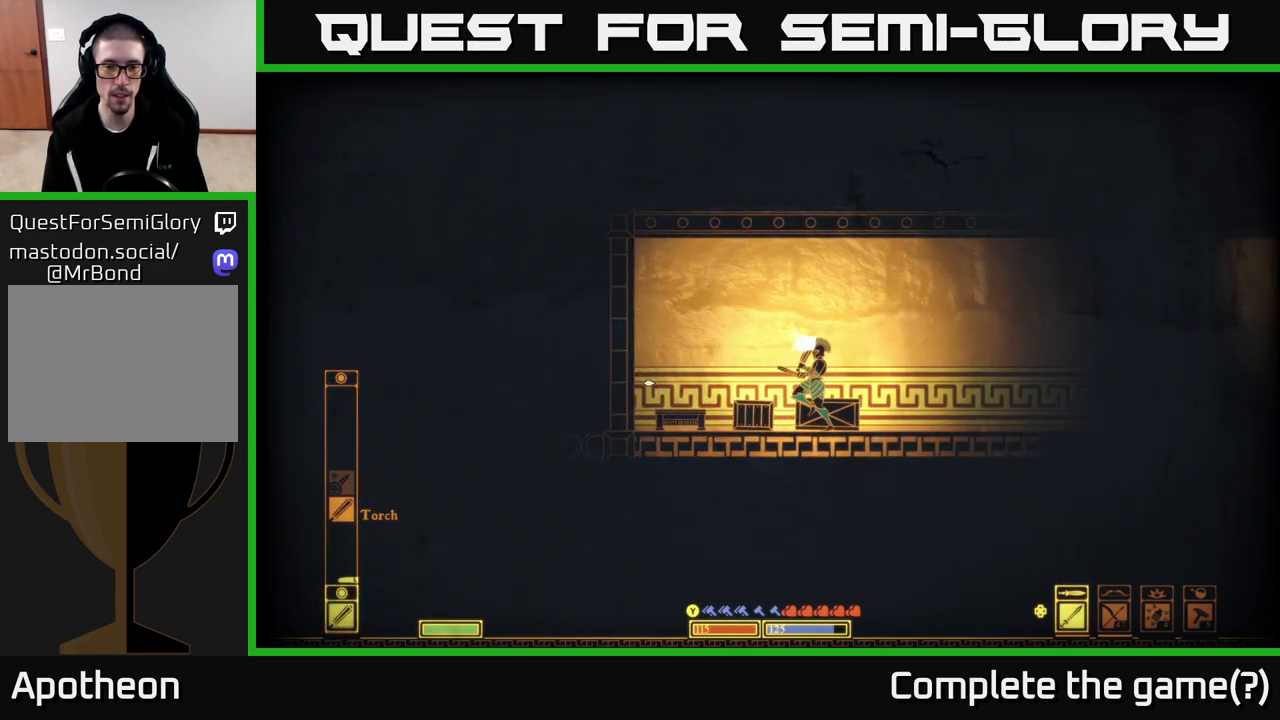
{"buttons": [], "left_stick": "down", "right_stick": "down-left", "events": [[117, "left_stick", "center"], [183, "left_stick", "down"], [183, "right_stick", "down-left"], [233, "R2", "down"], [333, "R2", "up"]]}
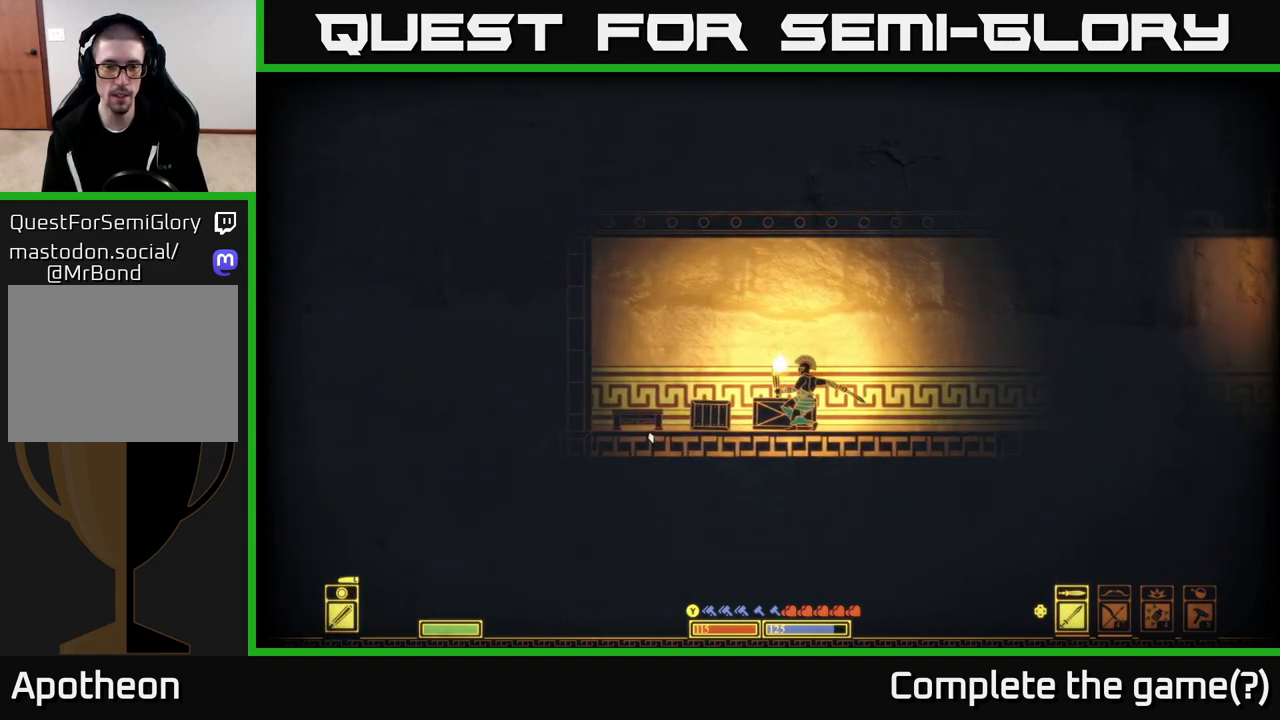
{"buttons": [], "left_stick": "center", "right_stick": "down-left", "events": [[150, "left_stick", "down-left"], [500, "left_stick", "center"]]}
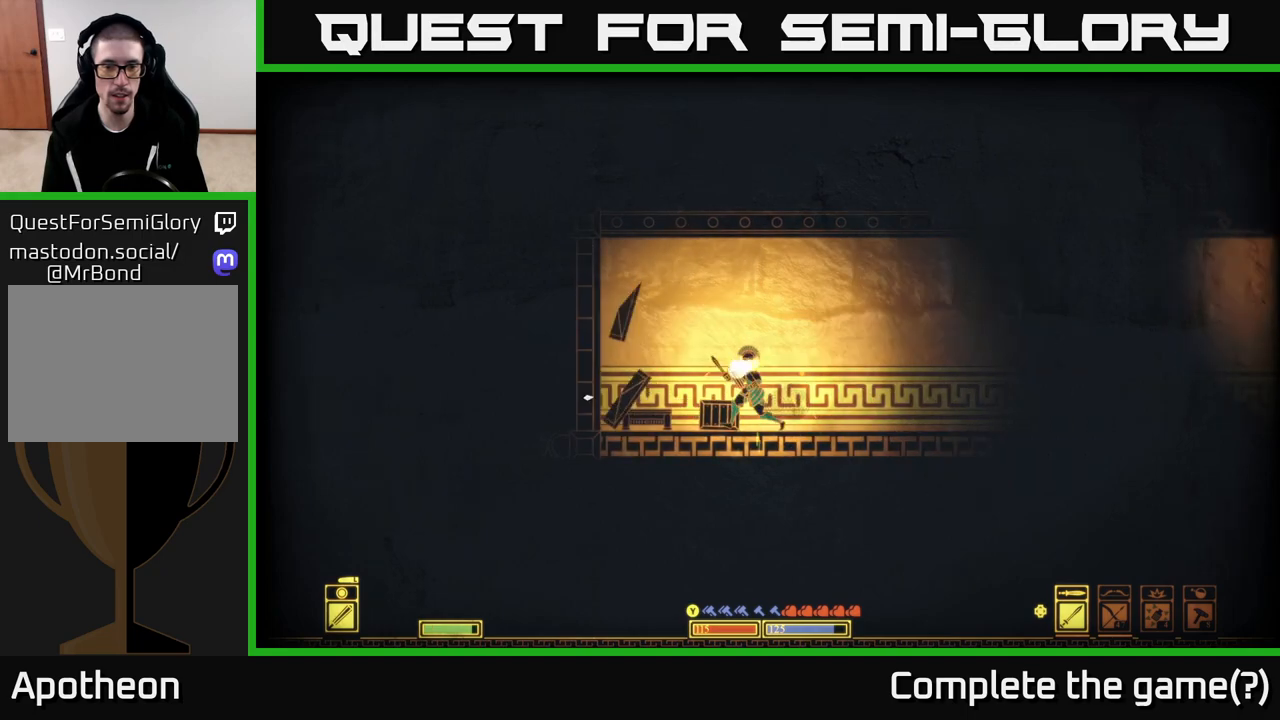
{"buttons": [], "left_stick": "left", "right_stick": "down-left", "events": [[50, "R2", "down"], [50, "left_stick", "down"], [150, "R2", "up"], [500, "left_stick", "left"]]}
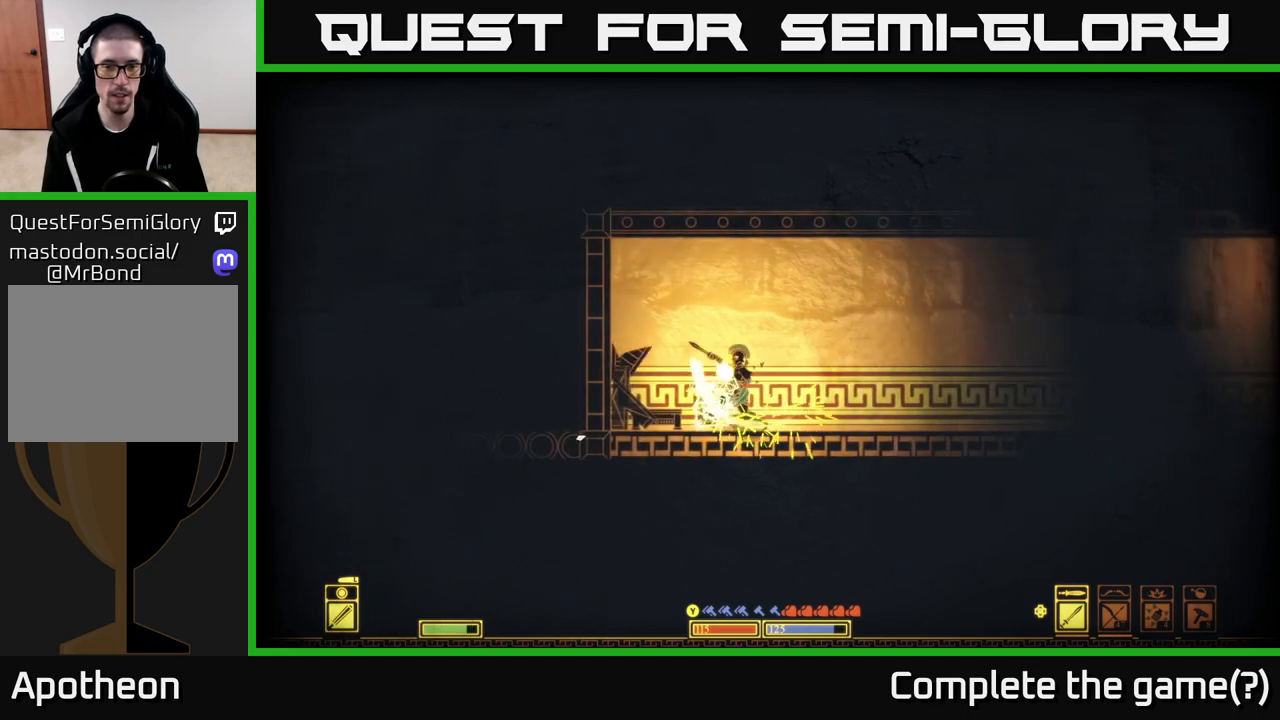
{"buttons": [], "left_stick": "down", "right_stick": "down-left", "events": [[217, "R2", "down"], [267, "left_stick", "down"], [333, "R2", "up"]]}
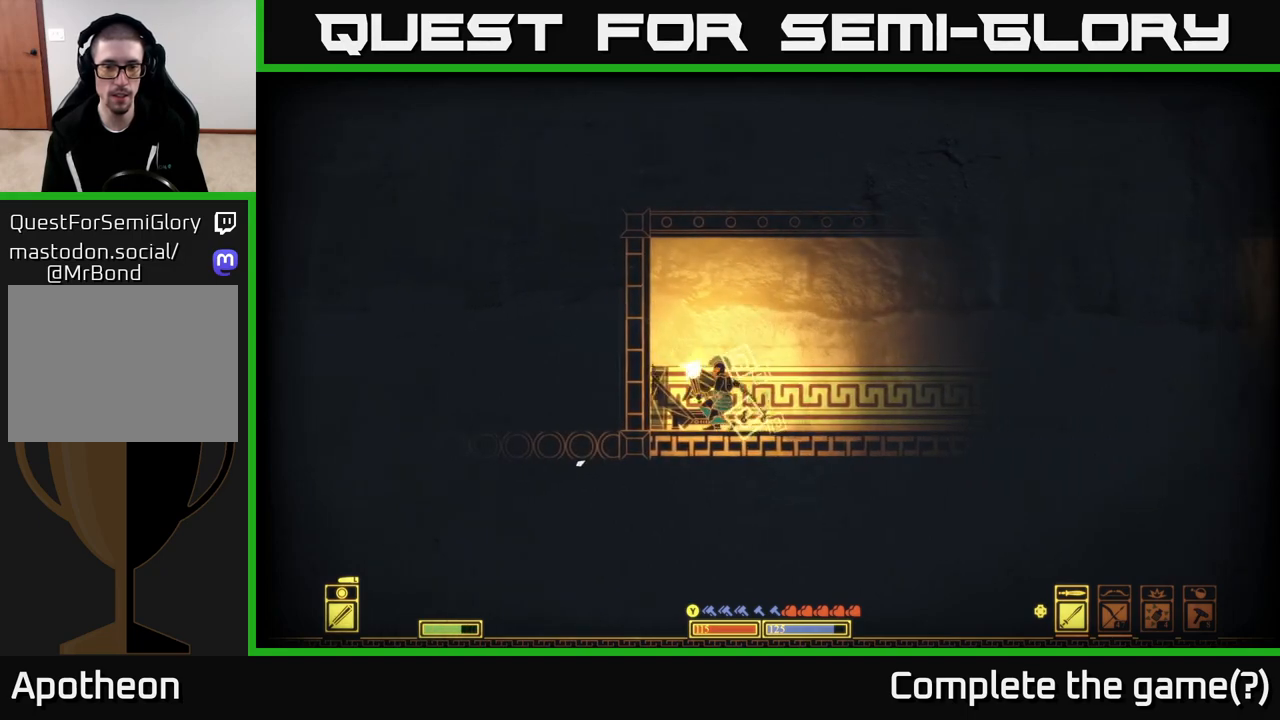
{"buttons": [], "left_stick": "up", "right_stick": "up-left", "events": [[283, "left_stick", "left"], [383, "right_stick", "up-left"], [500, "left_stick", "up"]]}
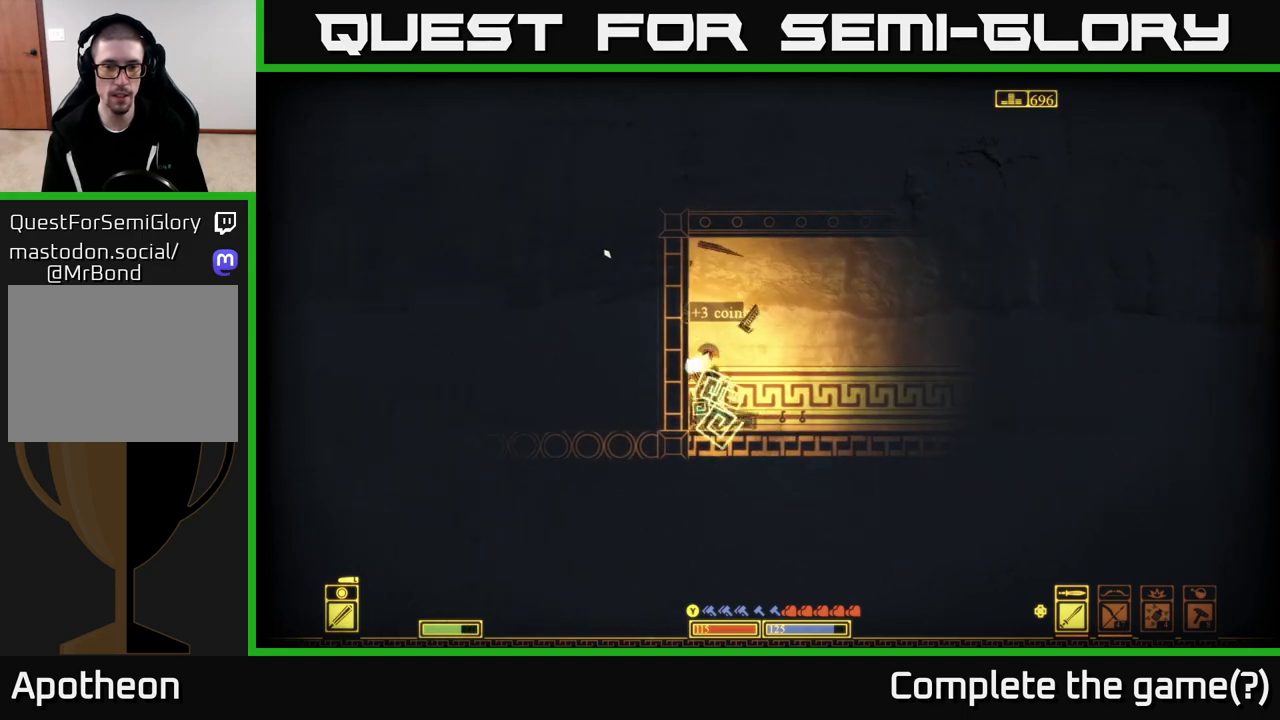
{"buttons": [], "left_stick": "right", "right_stick": "center", "events": [[50, "left_stick", "right"], [50, "right_stick", "center"]]}
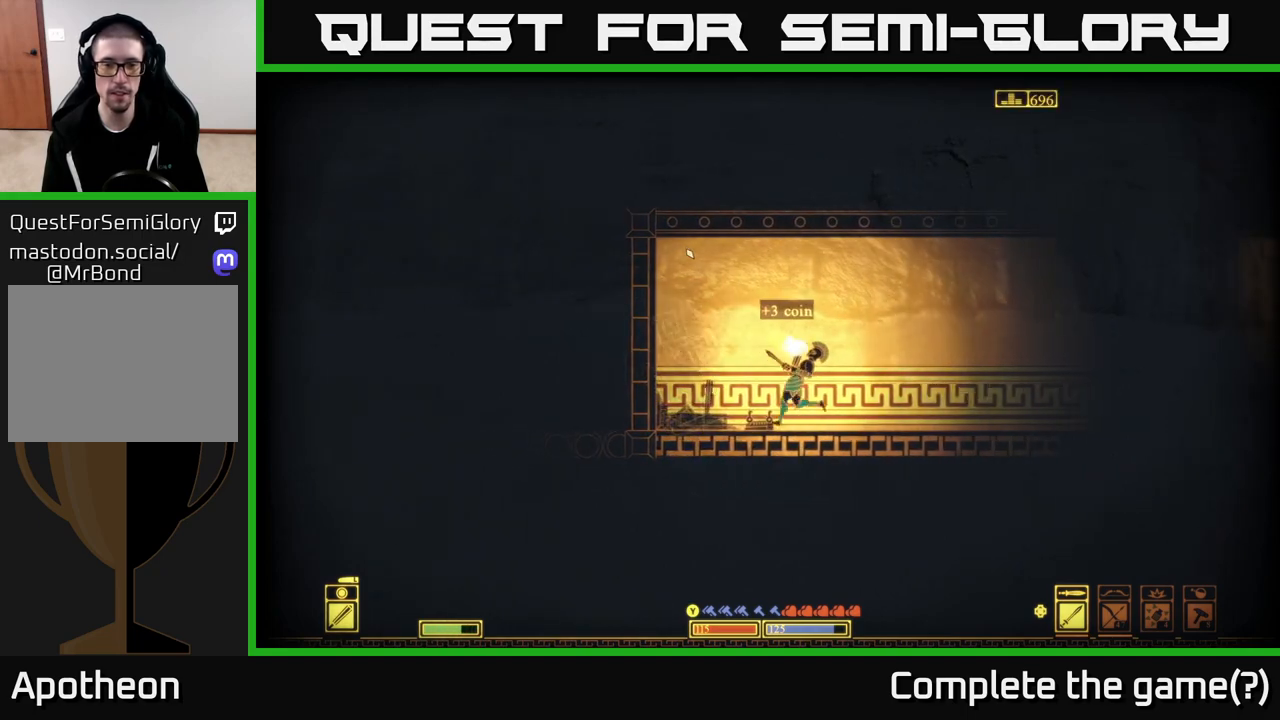
{"buttons": [], "left_stick": "right", "right_stick": "down-right", "events": [[167, "right_stick", "right"], [483, "right_stick", "down-right"]]}
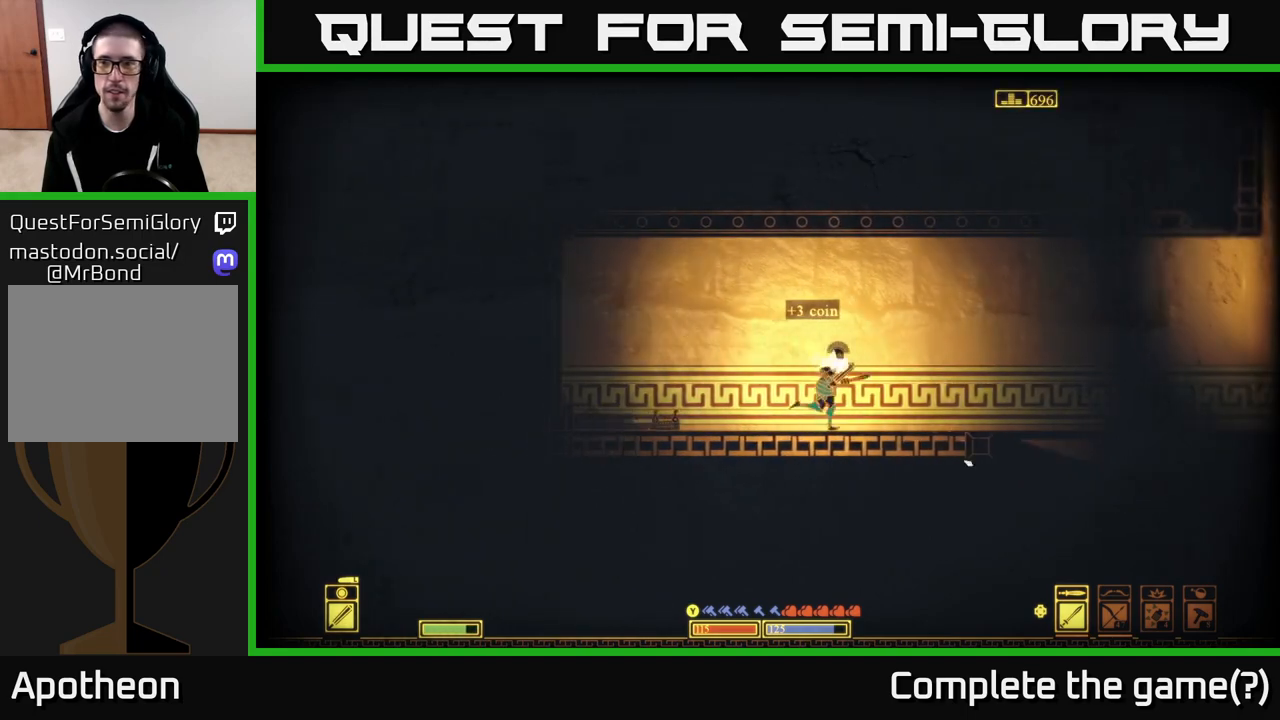
{"buttons": [], "left_stick": "right", "right_stick": "center", "events": [[200, "right_stick", "down"], [417, "right_stick", "center"]]}
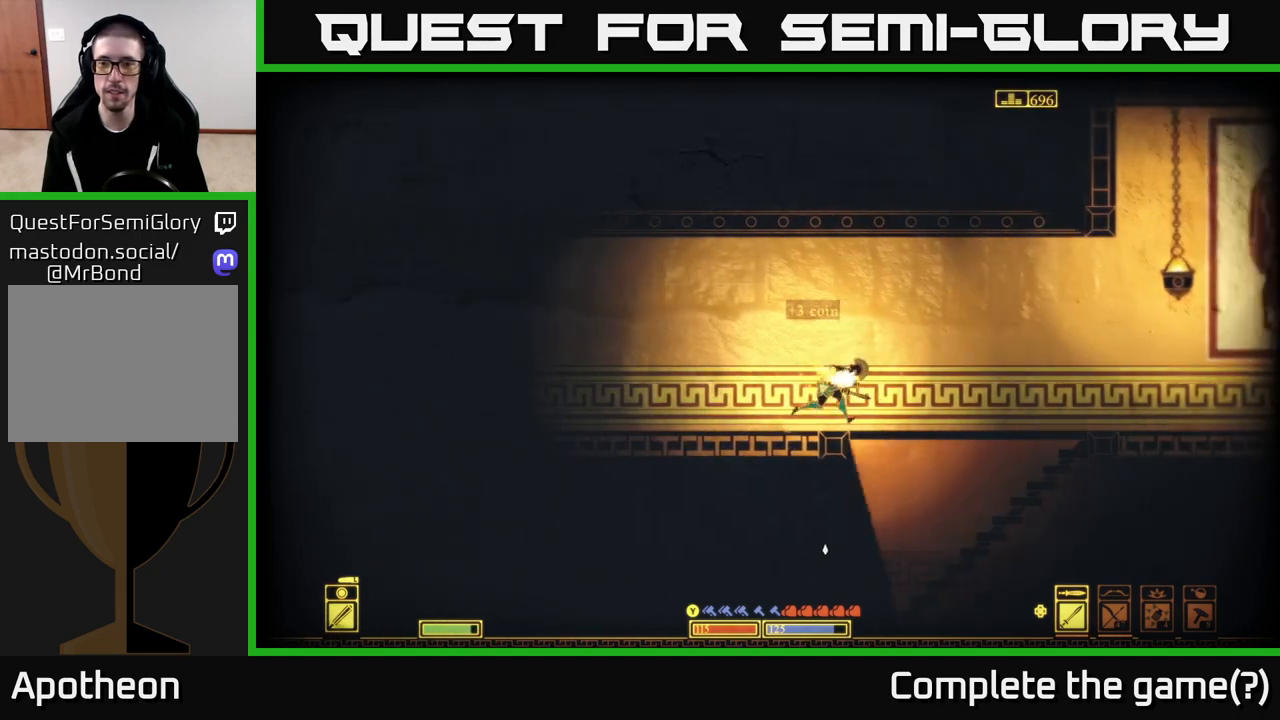
{"buttons": [], "left_stick": "down", "right_stick": "center", "events": [[183, "left_stick", "down"], [283, "left_stick", "down-right"], [433, "left_stick", "down"]]}
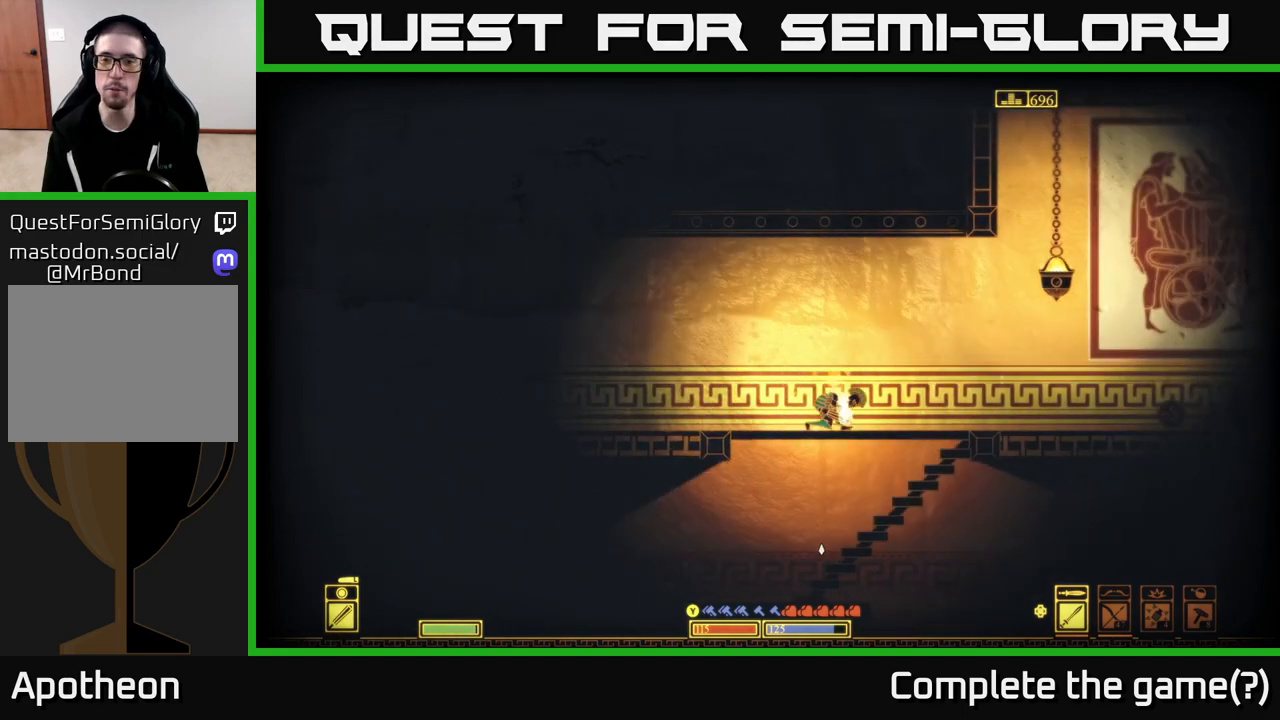
{"buttons": ["A"], "left_stick": "down", "right_stick": "center", "events": [[17, "A", "down"], [133, "A", "up"], [233, "left_stick", "center"], [400, "left_stick", "down"], [483, "A", "down"]]}
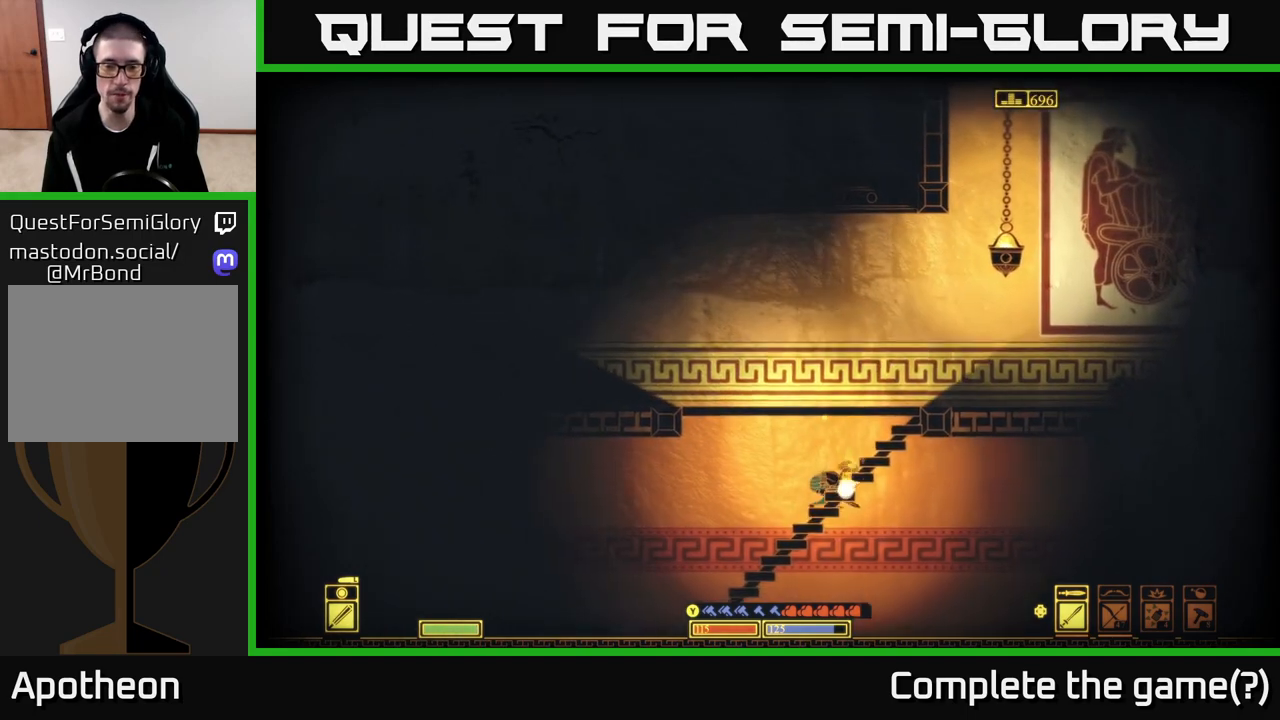
{"buttons": [], "left_stick": "right", "right_stick": "right", "events": [[83, "A", "up"], [183, "left_stick", "right"], [383, "right_stick", "right"]]}
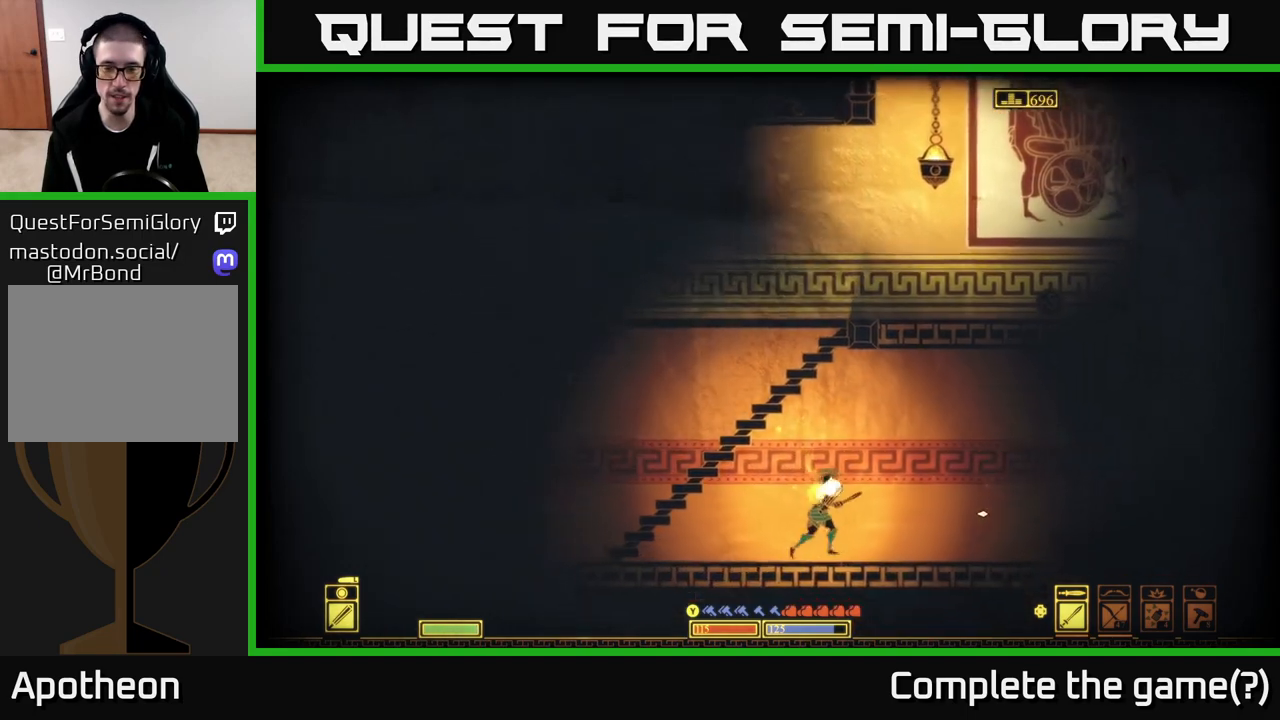
{"buttons": [], "left_stick": "right", "right_stick": "right", "events": []}
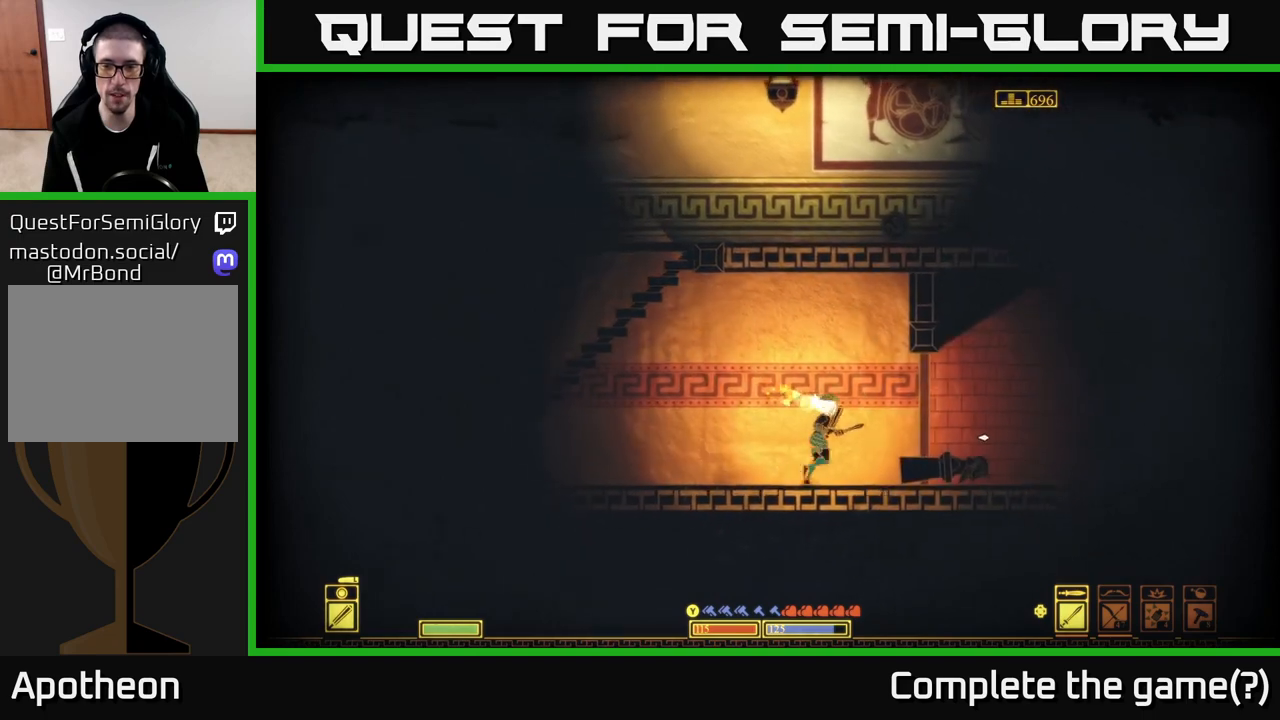
{"buttons": [], "left_stick": "right", "right_stick": "right", "events": []}
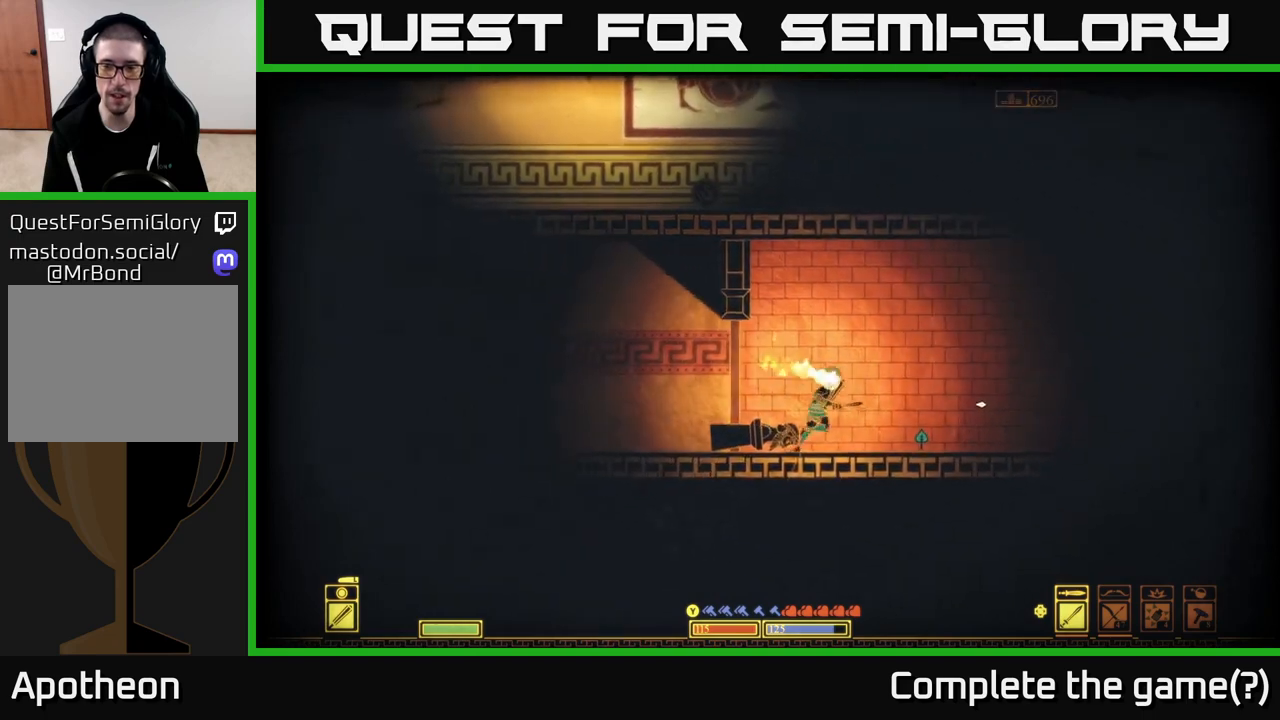
{"buttons": [], "left_stick": "right", "right_stick": "right", "events": []}
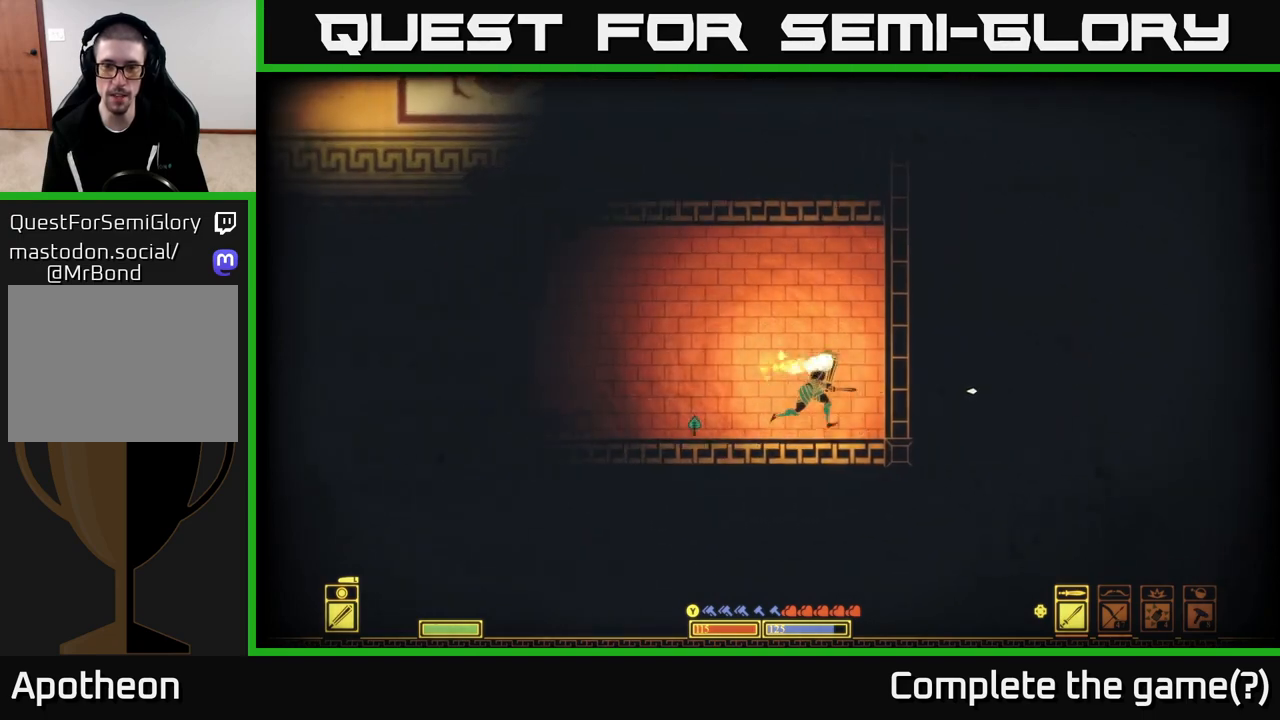
{"buttons": [], "left_stick": "left", "right_stick": "left", "events": [[33, "left_stick", "center"], [167, "left_stick", "down-left"], [317, "right_stick", "left"], [383, "left_stick", "left"]]}
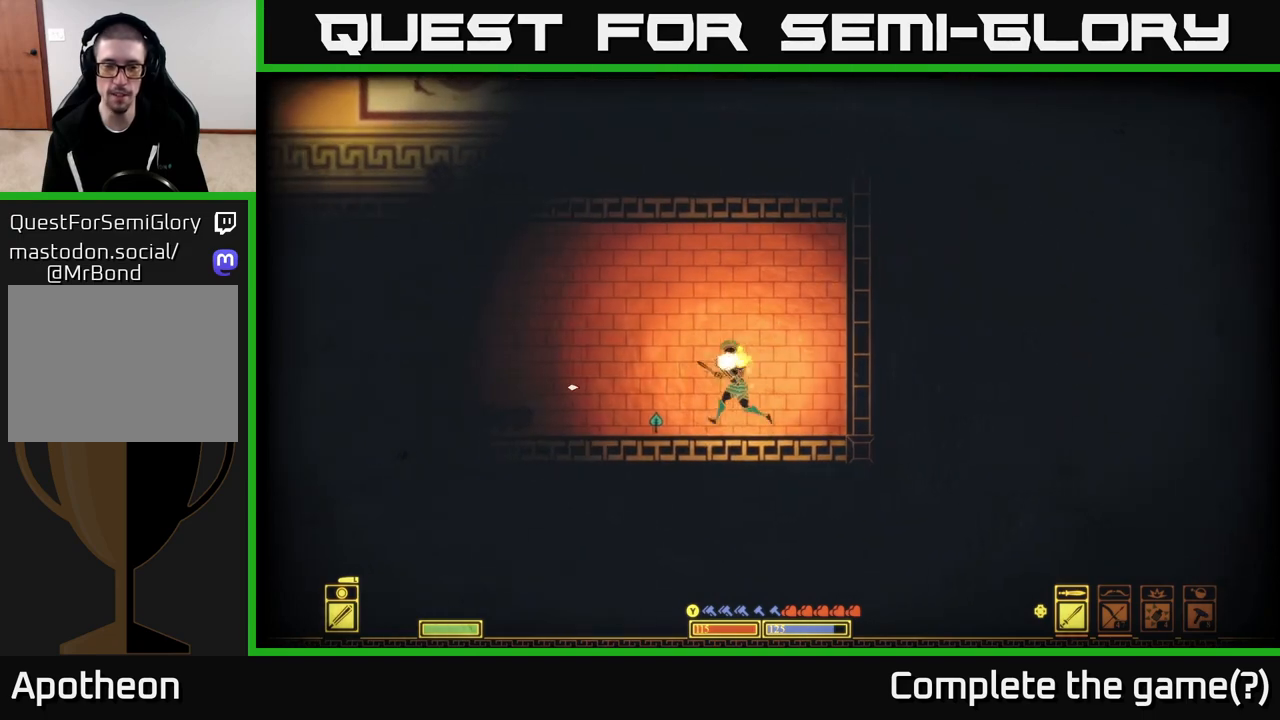
{"buttons": [], "left_stick": "left", "right_stick": "left", "events": []}
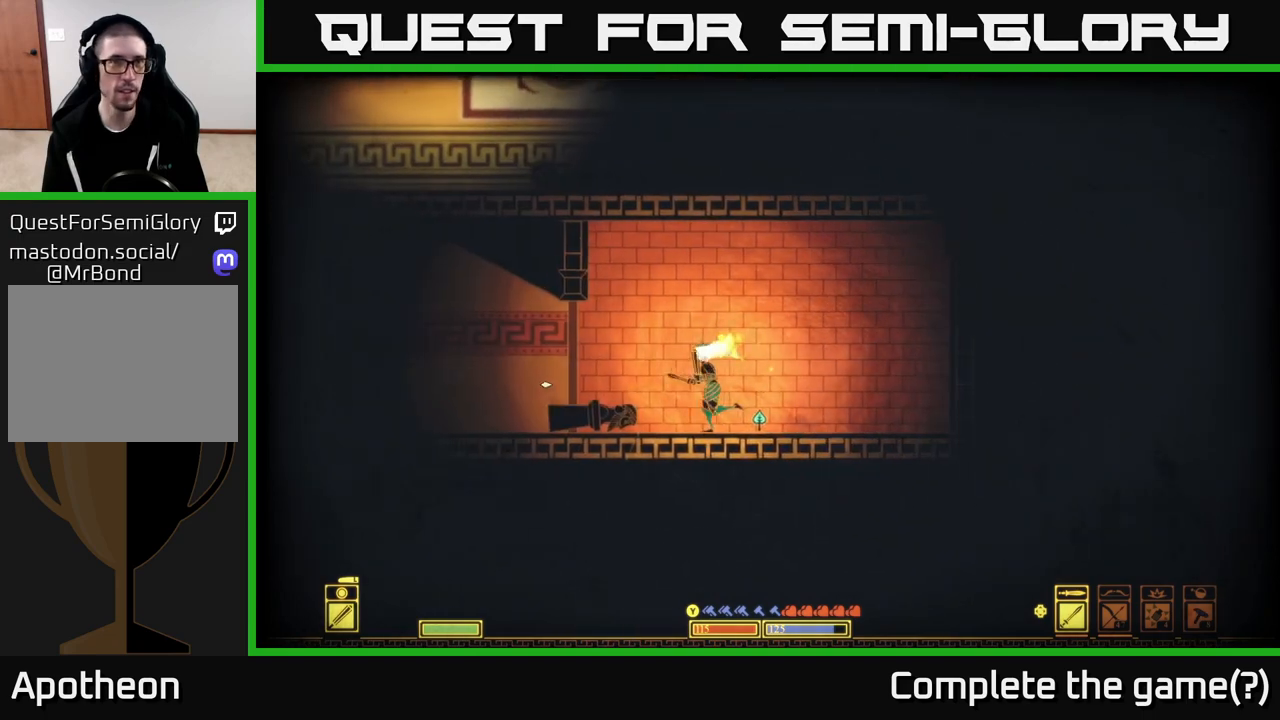
{"buttons": [], "left_stick": "left", "right_stick": "left", "events": []}
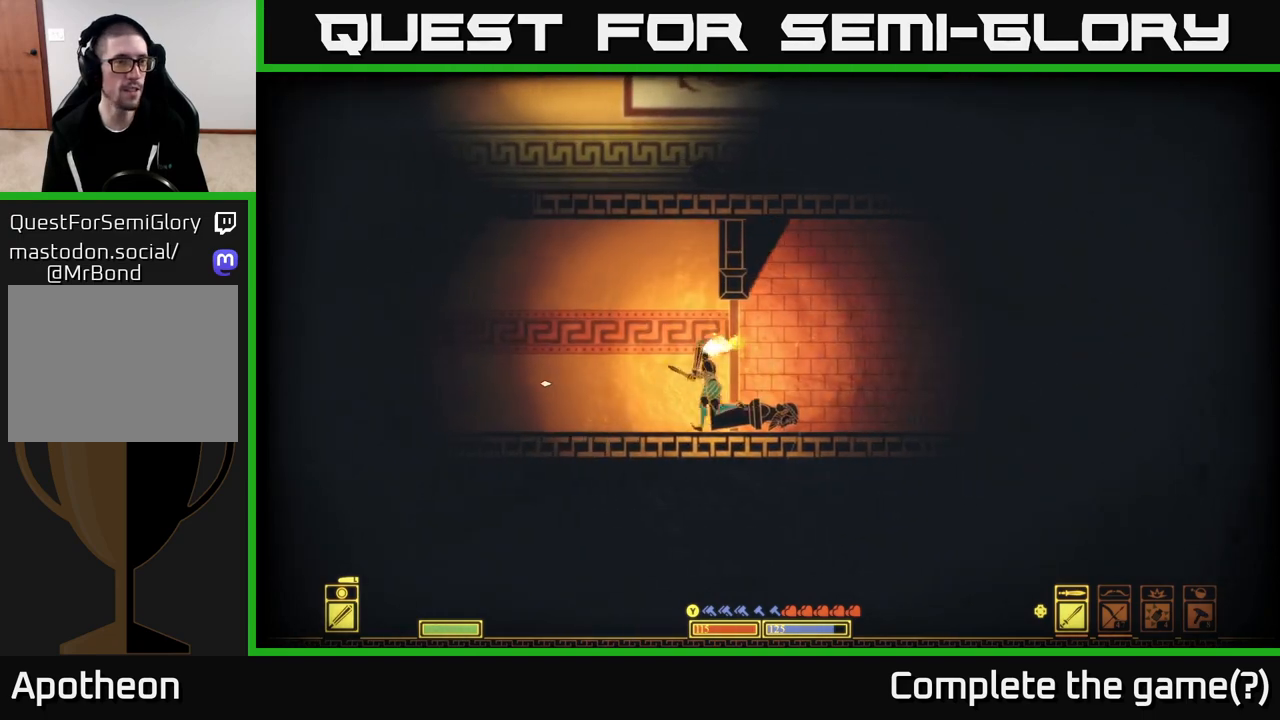
{"buttons": [], "left_stick": "left", "right_stick": "up-left", "events": [[500, "right_stick", "up-left"]]}
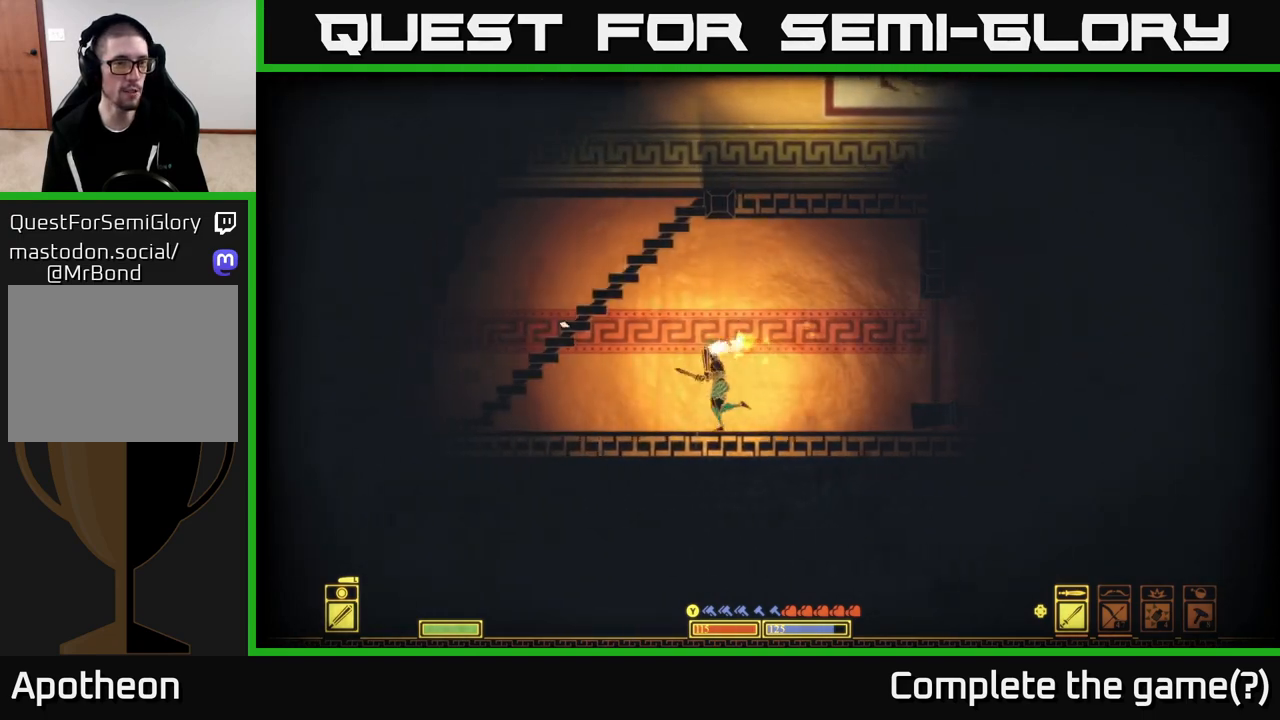
{"buttons": [], "left_stick": "left", "right_stick": "center", "events": [[233, "right_stick", "left"], [450, "right_stick", "center"]]}
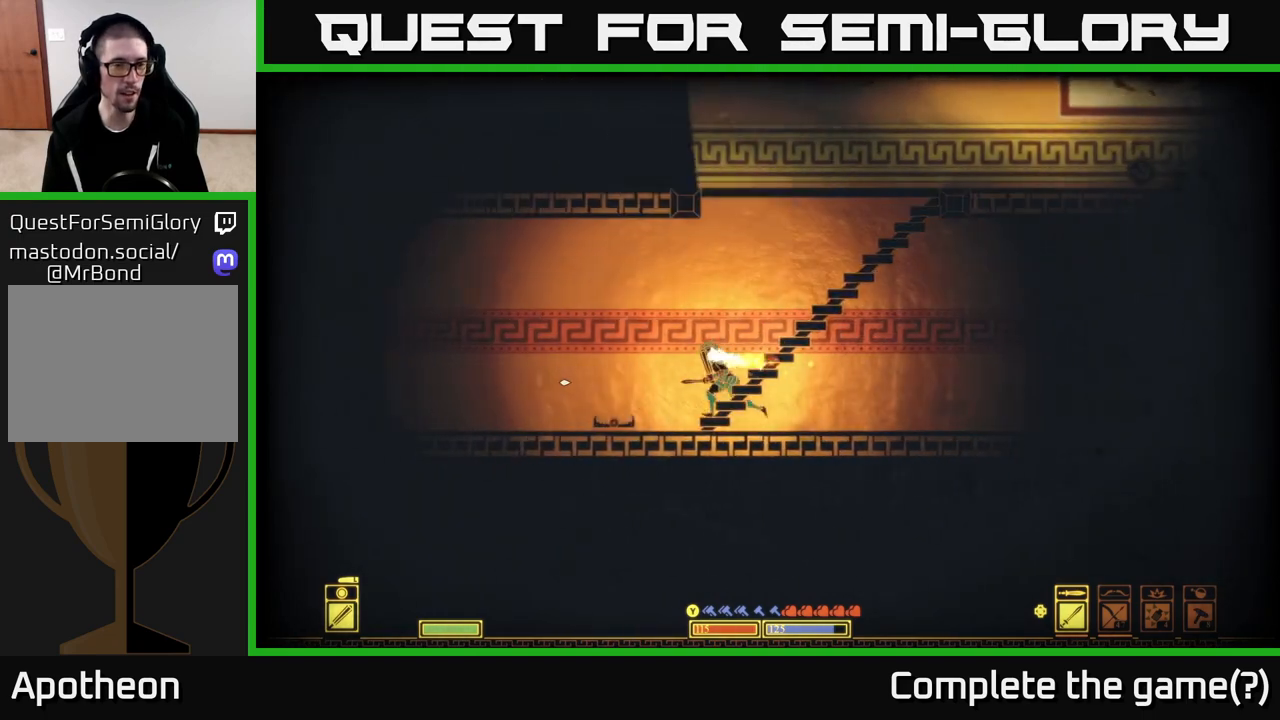
{"buttons": [], "left_stick": "left", "right_stick": "center", "events": []}
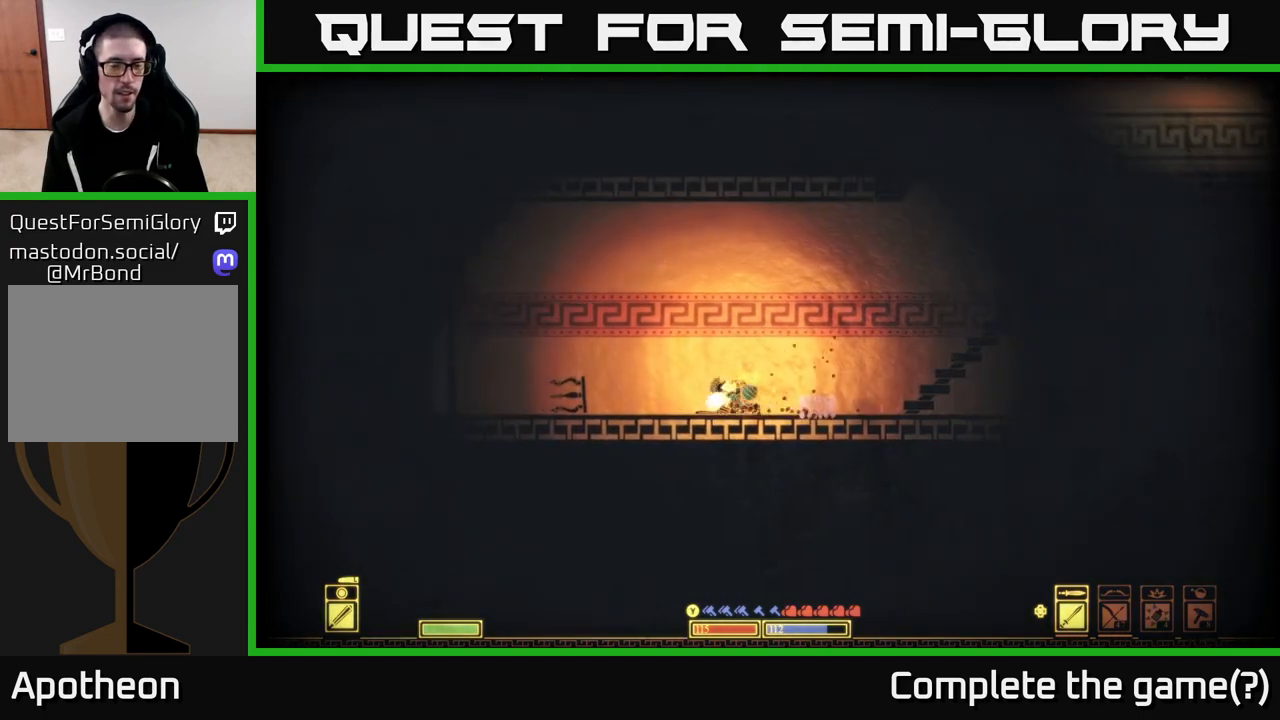
{"buttons": [], "left_stick": "center", "right_stick": "center", "events": [[133, "left_stick", "center"], [183, "A", "down"], [183, "left_stick", "right"], [250, "A", "up"], [400, "left_stick", "center"]]}
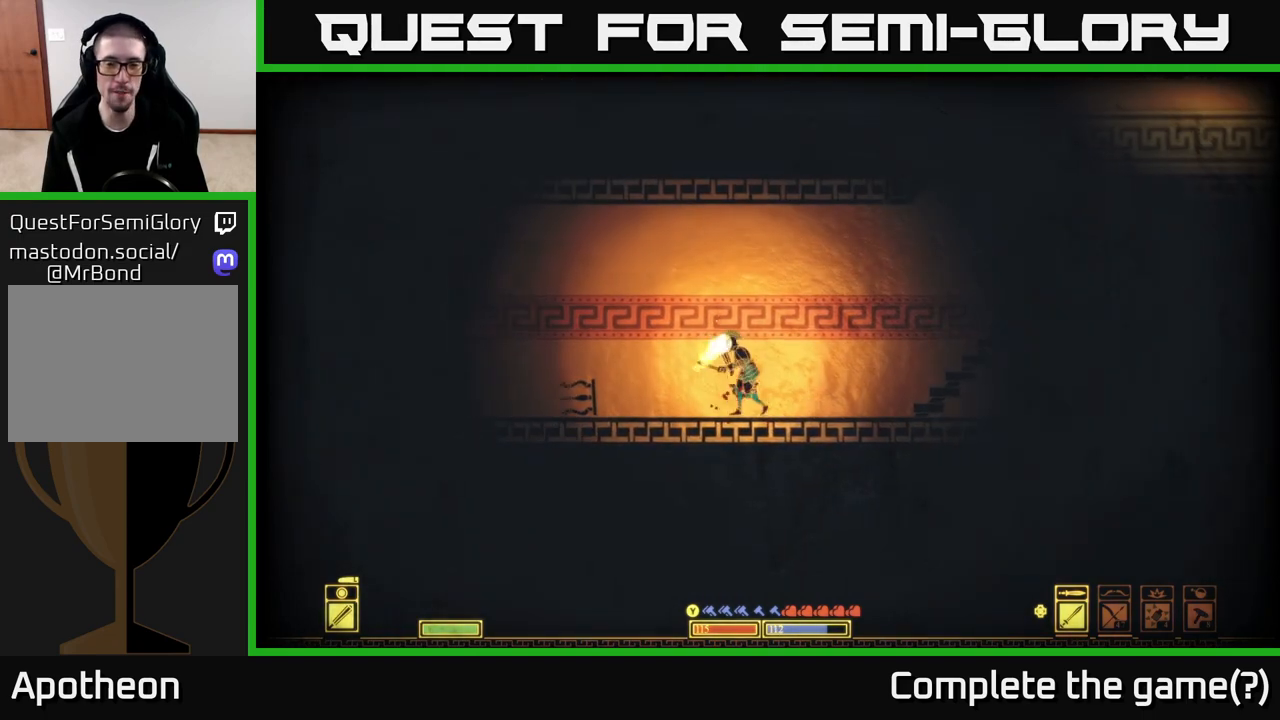
{"buttons": [], "left_stick": "center", "right_stick": "right", "events": [[200, "right_stick", "right"]]}
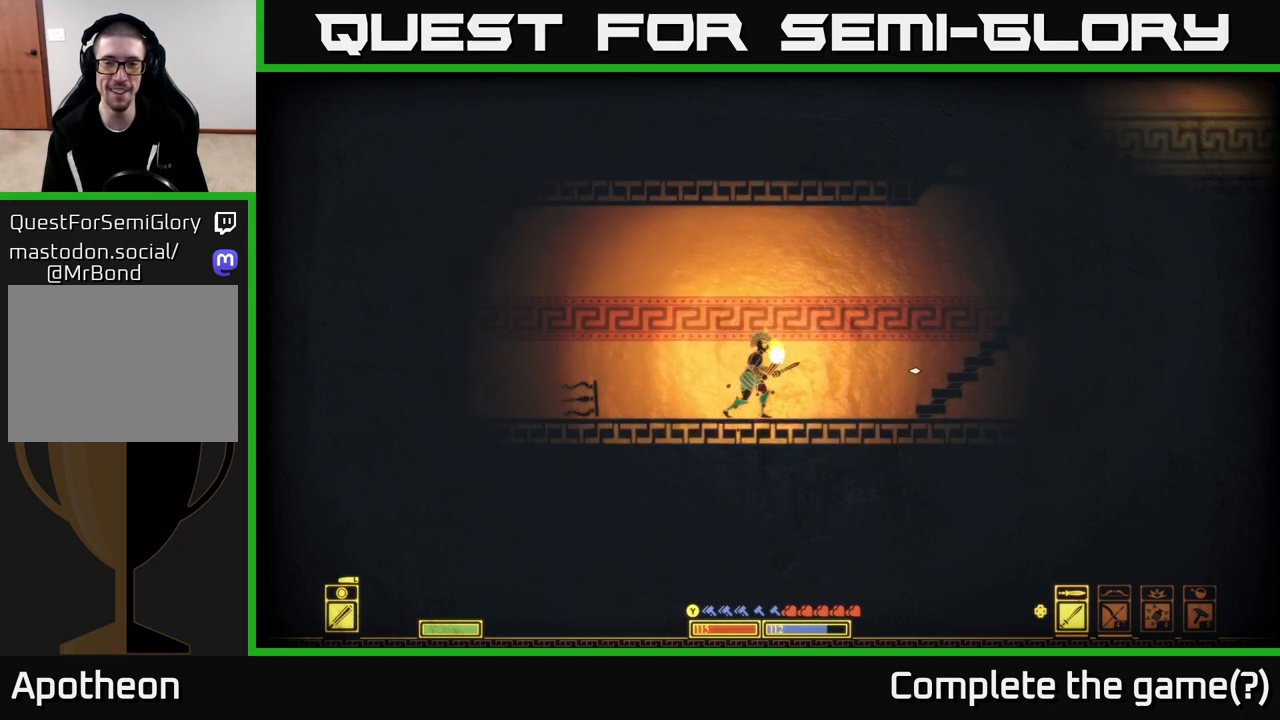
{"buttons": [], "left_stick": "center", "right_stick": "up-left", "events": [[283, "right_stick", "left"], [500, "right_stick", "up-left"]]}